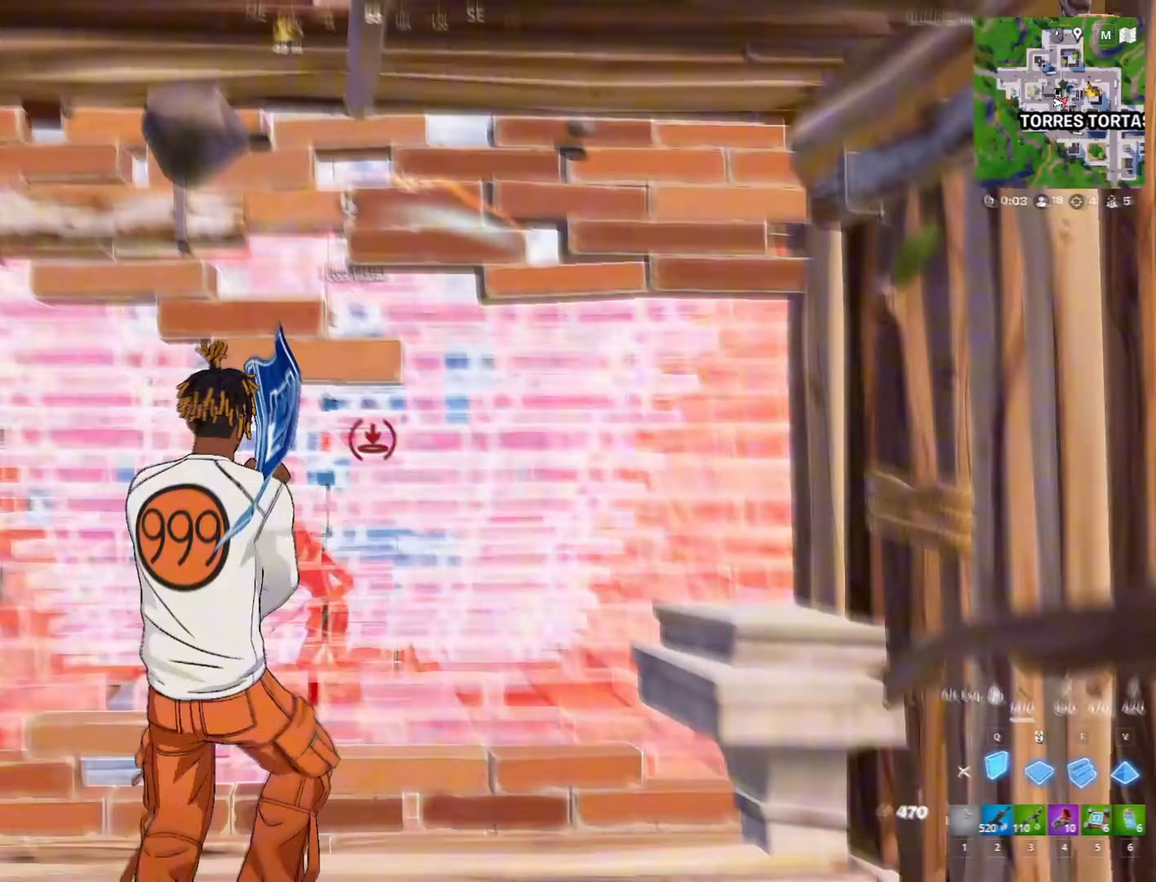
Gameplay with keyboard and mouse; each line is a JSON object with the keys and mouse buttons held at the frame after it. "events" lists presses ("down") and releases ("up") of "1", "2", "3", "4", "5", "a", "alt", "c", "caps_lock", "ctrl", "d", "e", "f", "g", "q", "r", "s", "shift", "space", "t", "tab", "v", "w", "x", "z", "mouse_left", "mouse_wheel" and "mouse_right" between this image and that frame as [ms after this image, input, new state], when the widget could be followed in between. "mouse_left", "mouse_wheel", "mouse_right" = the "left", "wheel", "right" buttons of the "mouse" list. No other keys are recorded. "wheel" means that the mouse wheel is clicked or scrolled. "mouse_move" is the direction in which the mouse moves at that frame (one of eight, or "still"), when it could be read.
{"keys": ["a"], "mouse": ["left"], "events": [[33, "mouse_left", "down"], [33, "q", "up"], [117, "q", "down"], [117, "s", "up"], [200, "space", "up"], [267, "q", "up"], [317, "w", "down"], [400, "a", "down"], [450, "w", "up"]]}
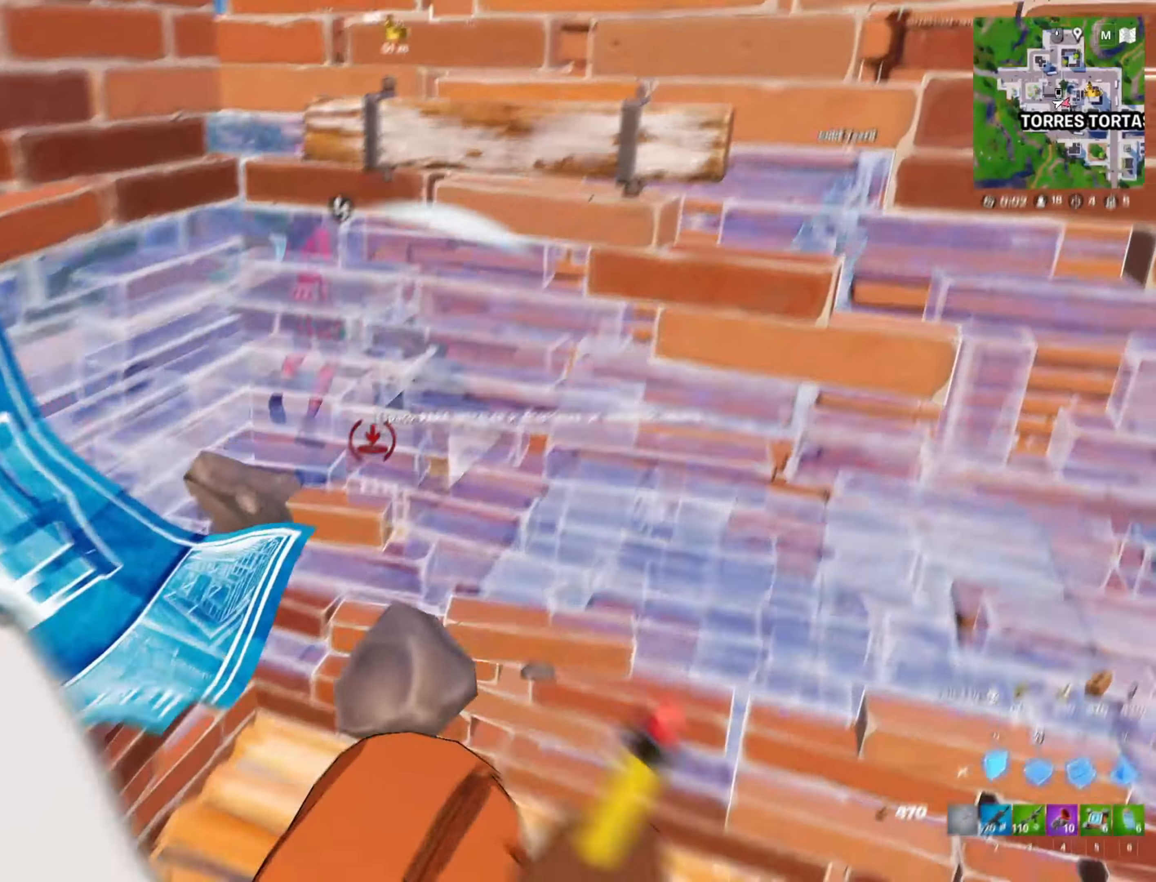
{"keys": ["a"], "mouse": ["left"], "mouse_move": "left", "events": [[233, "a", "up"], [367, "a", "down"], [417, "3", "down"], [467, "3", "up"]]}
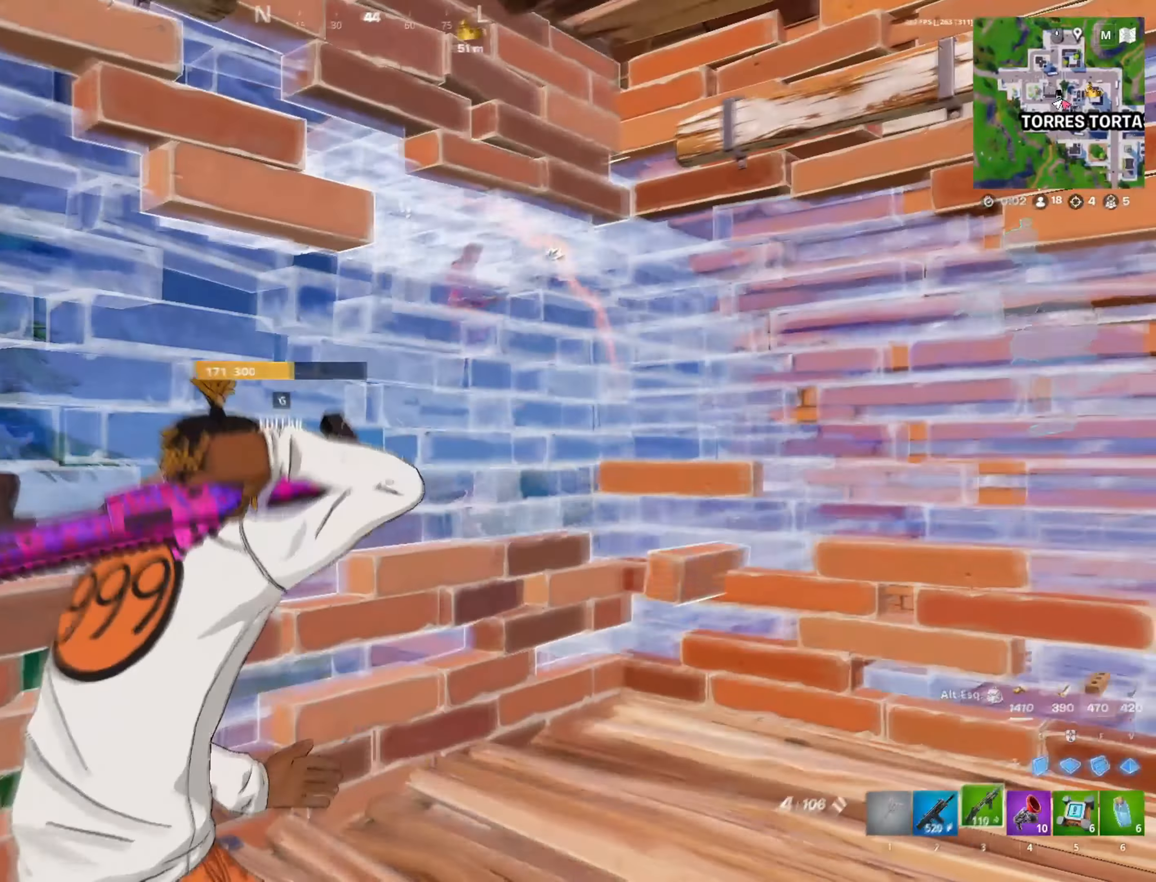
{"keys": ["d"], "mouse": [], "mouse_move": "down", "events": [[17, "a", "up"], [17, "mouse_left", "up"], [67, "g", "down"], [67, "mouse_left", "down"], [117, "a", "down"], [117, "g", "up"], [150, "mouse_left", "up"], [200, "g", "down"], [200, "w", "down"], [250, "a", "up"], [300, "g", "up"], [433, "d", "down"], [483, "w", "up"]]}
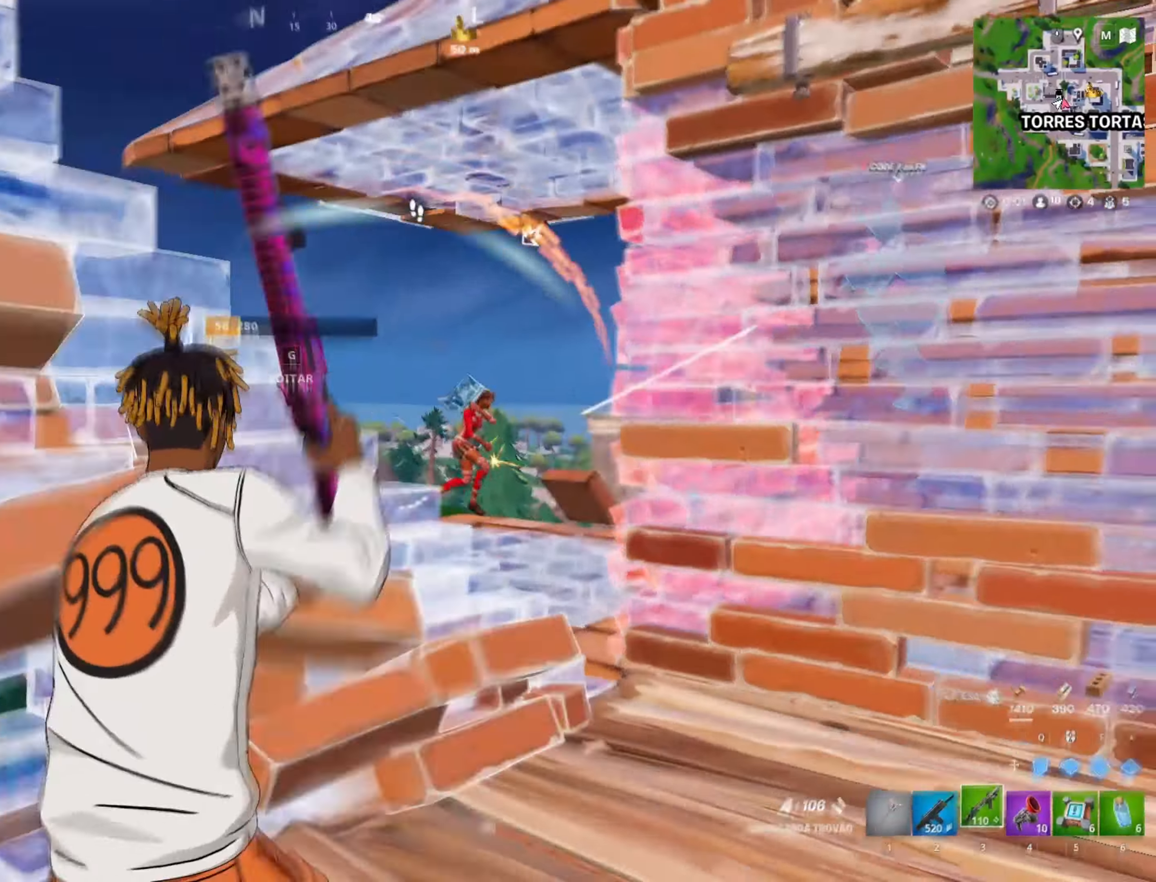
{"keys": [], "mouse": [], "mouse_move": "down-right", "events": [[33, "d", "up"], [33, "space", "down"], [150, "space", "up"], [167, "a", "down"], [167, "mouse_left", "down"], [217, "2", "down"], [217, "mouse_left", "up"], [267, "a", "up"], [267, "mouse_left", "down"], [317, "2", "up"], [317, "mouse_left", "up"]]}